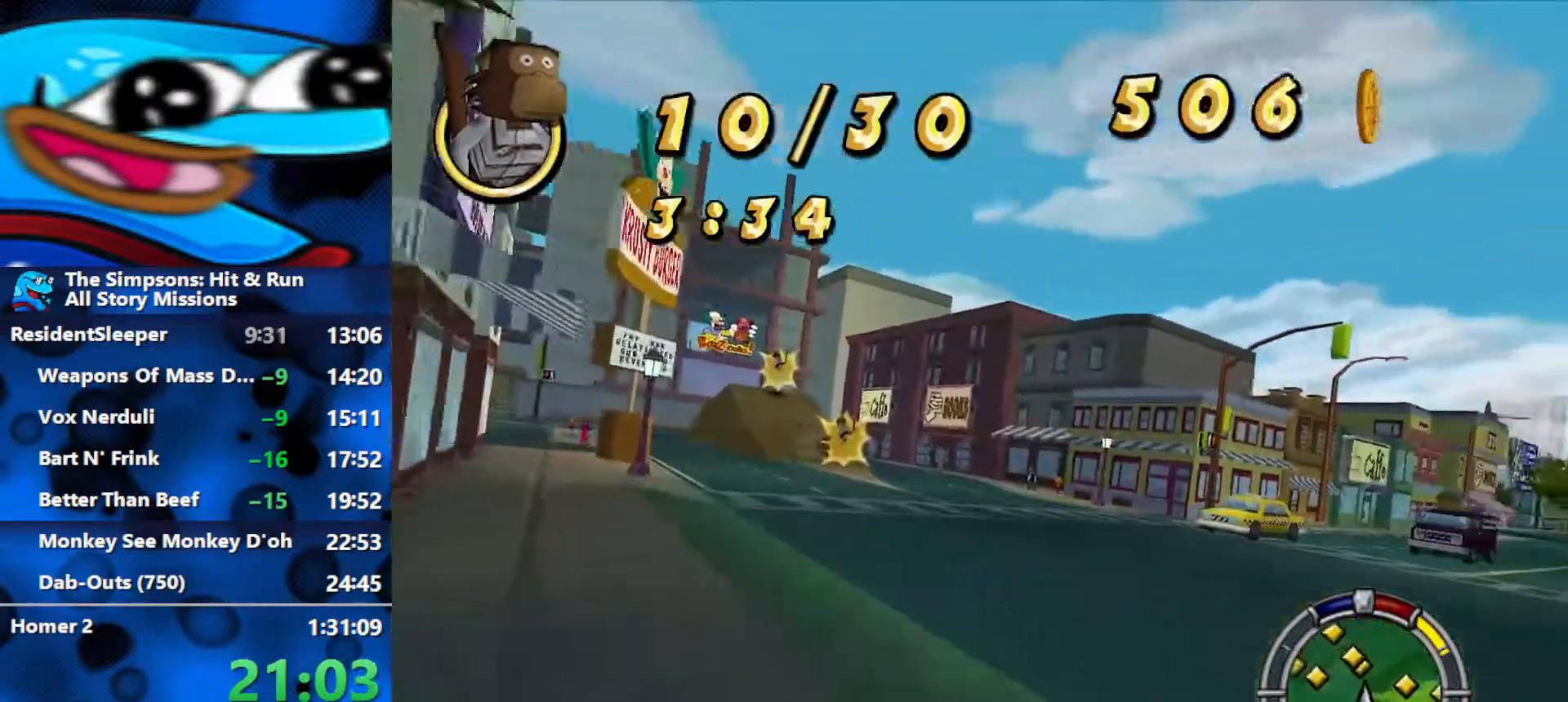
Gameplay with a controller (Xbox layout); each line is a JSON object with the inputs held at the frame after it. "events" lists button and stick changes between this image and that frame as [ms after this image, input, new state], when the widget could be followed in between.
{"buttons": ["R2"], "left_stick": "left", "right_stick": "center", "events": [[317, "left_stick", "left"]]}
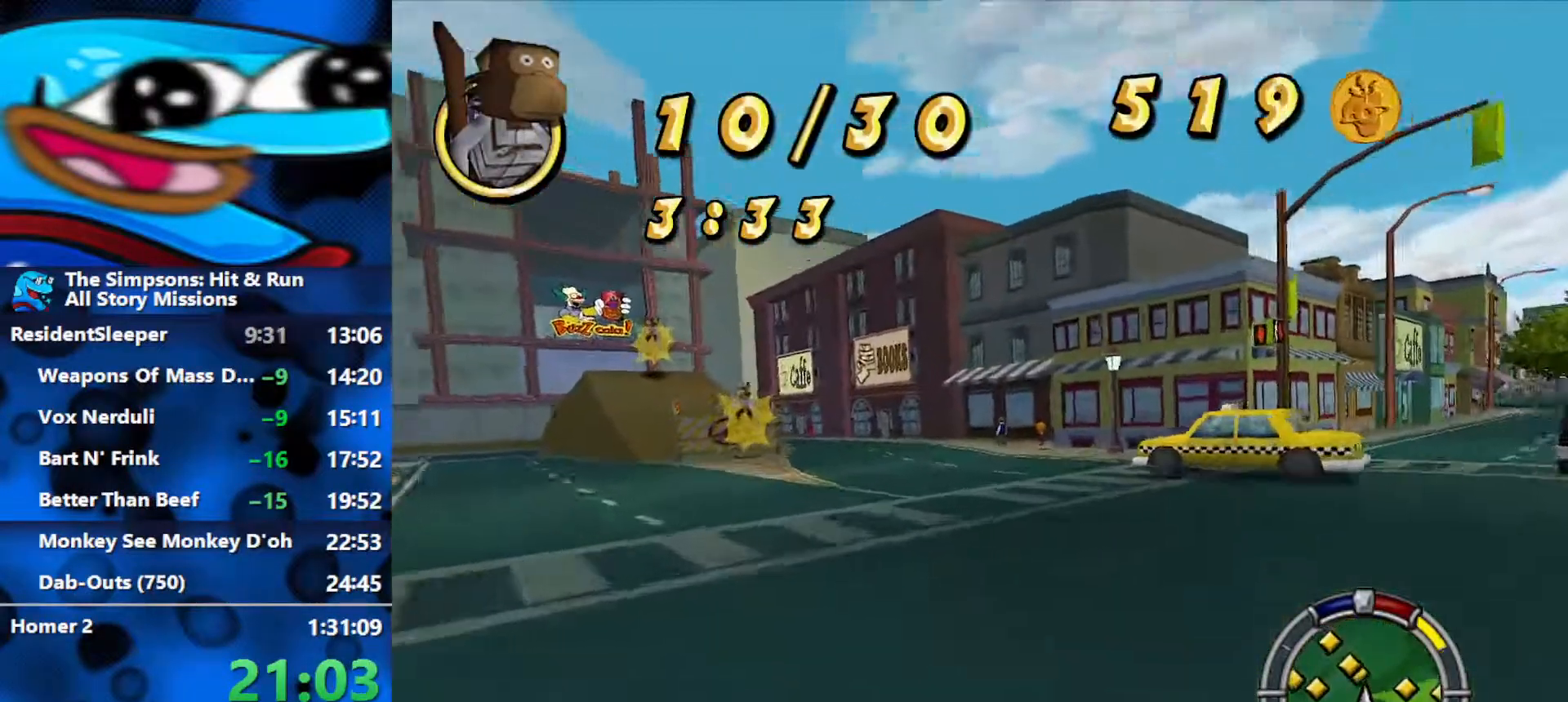
{"buttons": ["R2"], "left_stick": "left", "right_stick": "center", "events": [[100, "L1", "down"], [150, "L1", "up"], [217, "L1", "down"], [317, "L1", "up"]]}
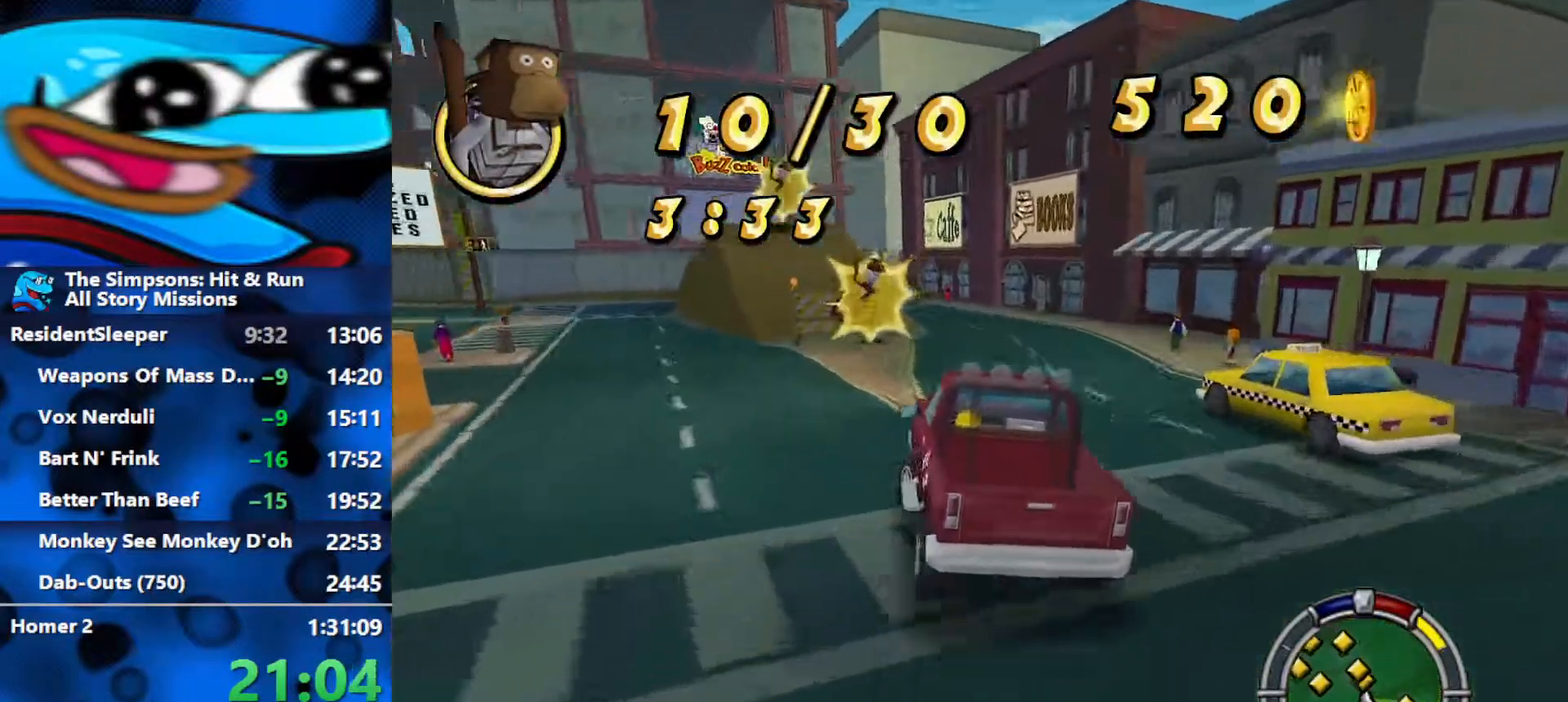
{"buttons": ["R2"], "left_stick": "center", "right_stick": "center", "events": [[150, "left_stick", "center"]]}
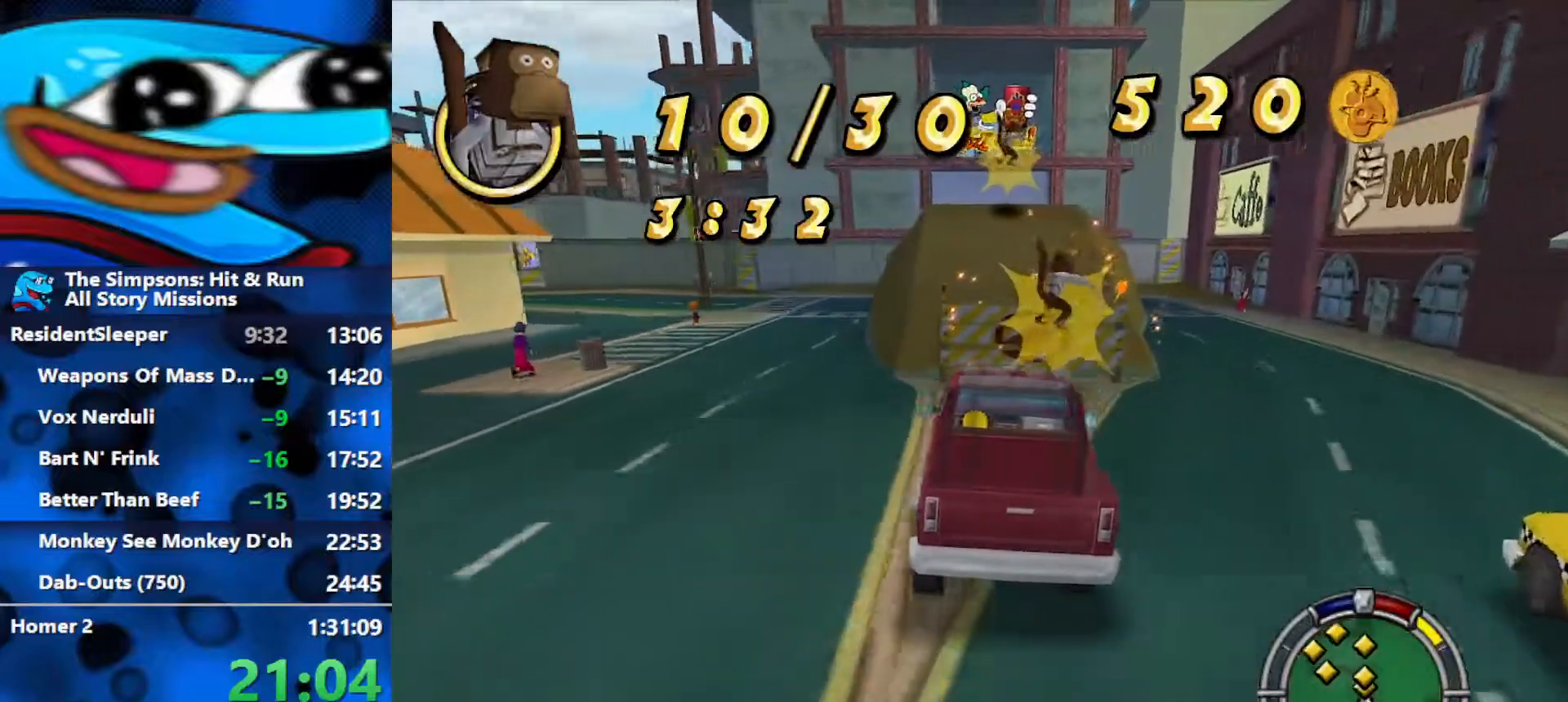
{"buttons": ["R2"], "left_stick": "left", "right_stick": "center", "events": [[217, "left_stick", "left"]]}
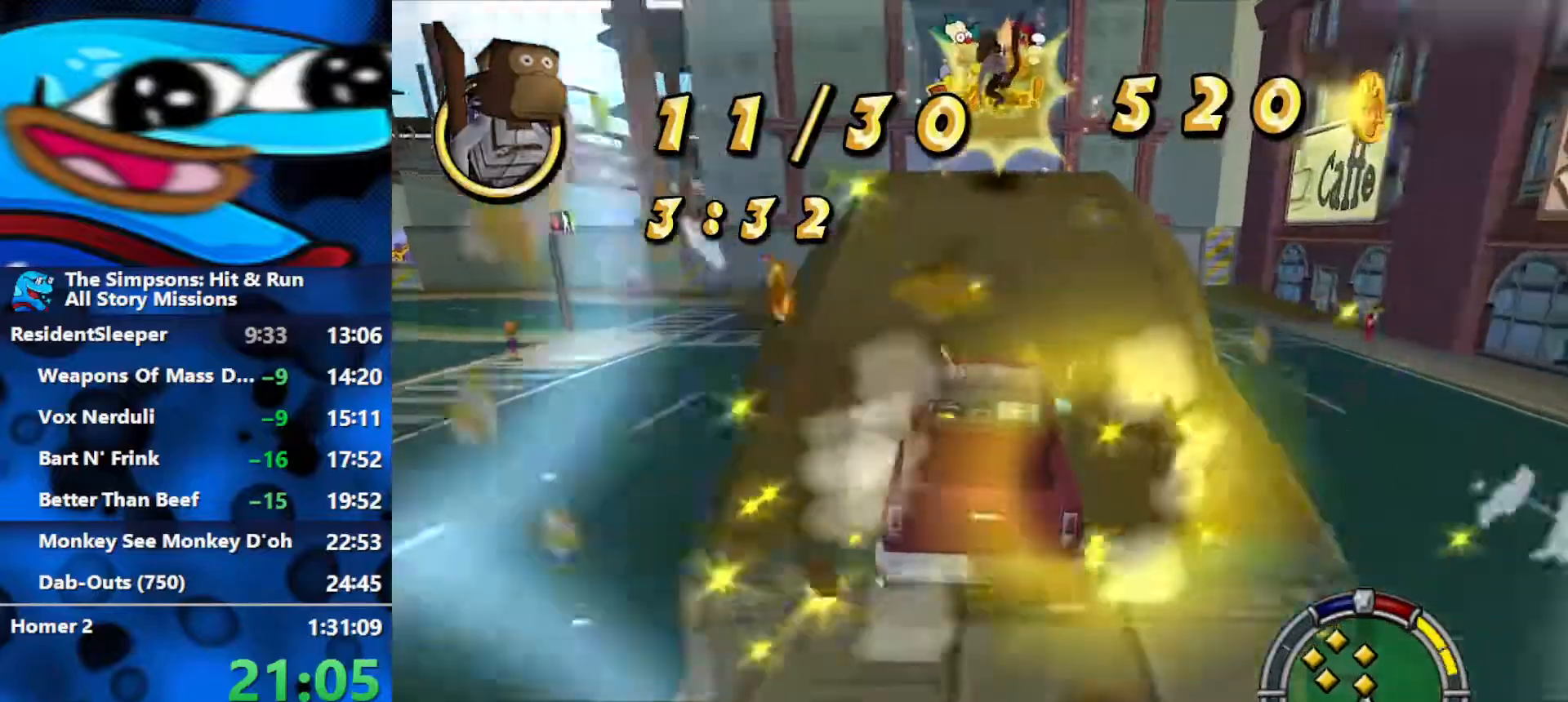
{"buttons": ["L2", "R1"], "left_stick": "left", "right_stick": "center", "events": [[33, "R1", "down"], [233, "left_stick", "center"], [267, "L2", "down"], [267, "R2", "up"], [400, "left_stick", "left"]]}
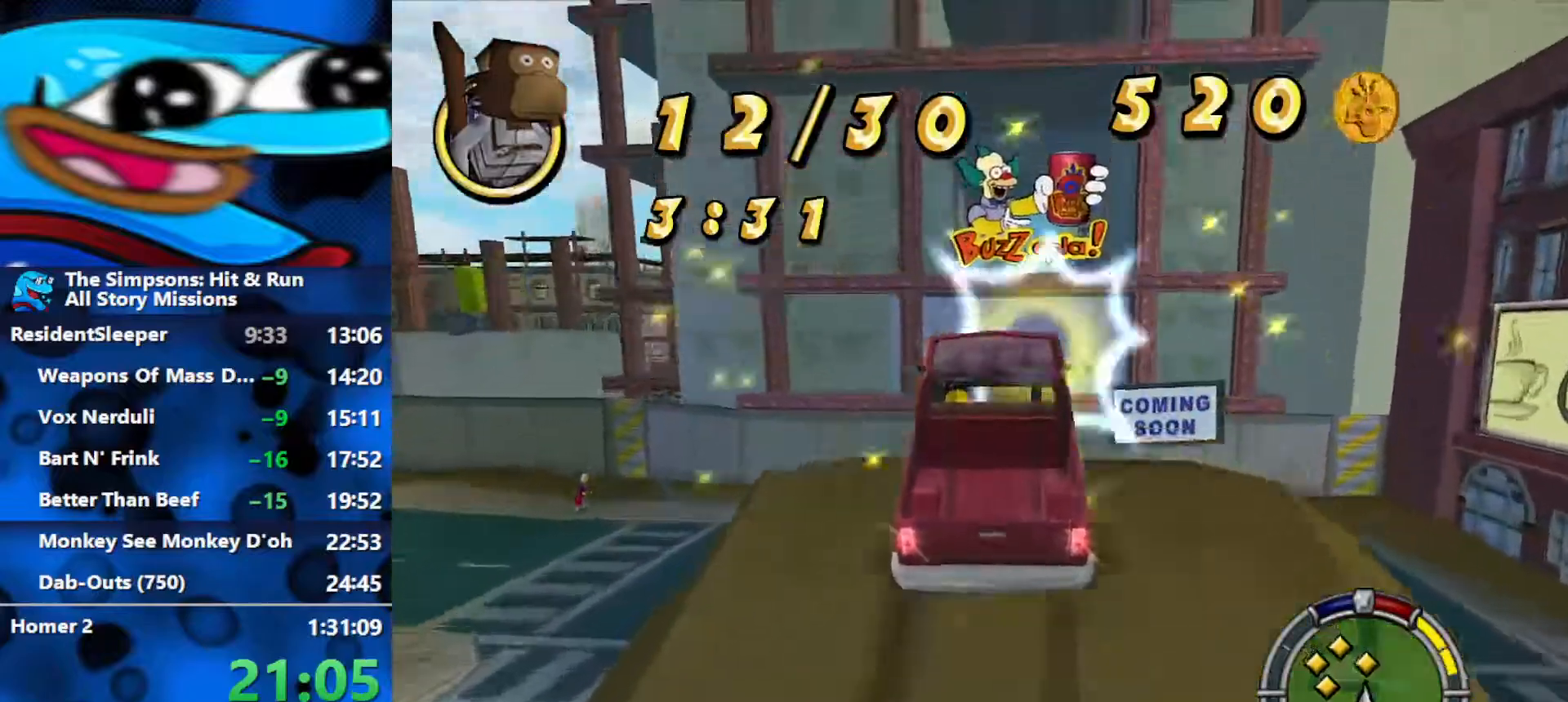
{"buttons": ["L2", "R1"], "left_stick": "down-right", "right_stick": "center", "events": [[50, "left_stick", "center"], [117, "left_stick", "right"], [233, "left_stick", "center"], [300, "left_stick", "left"], [483, "left_stick", "down-right"]]}
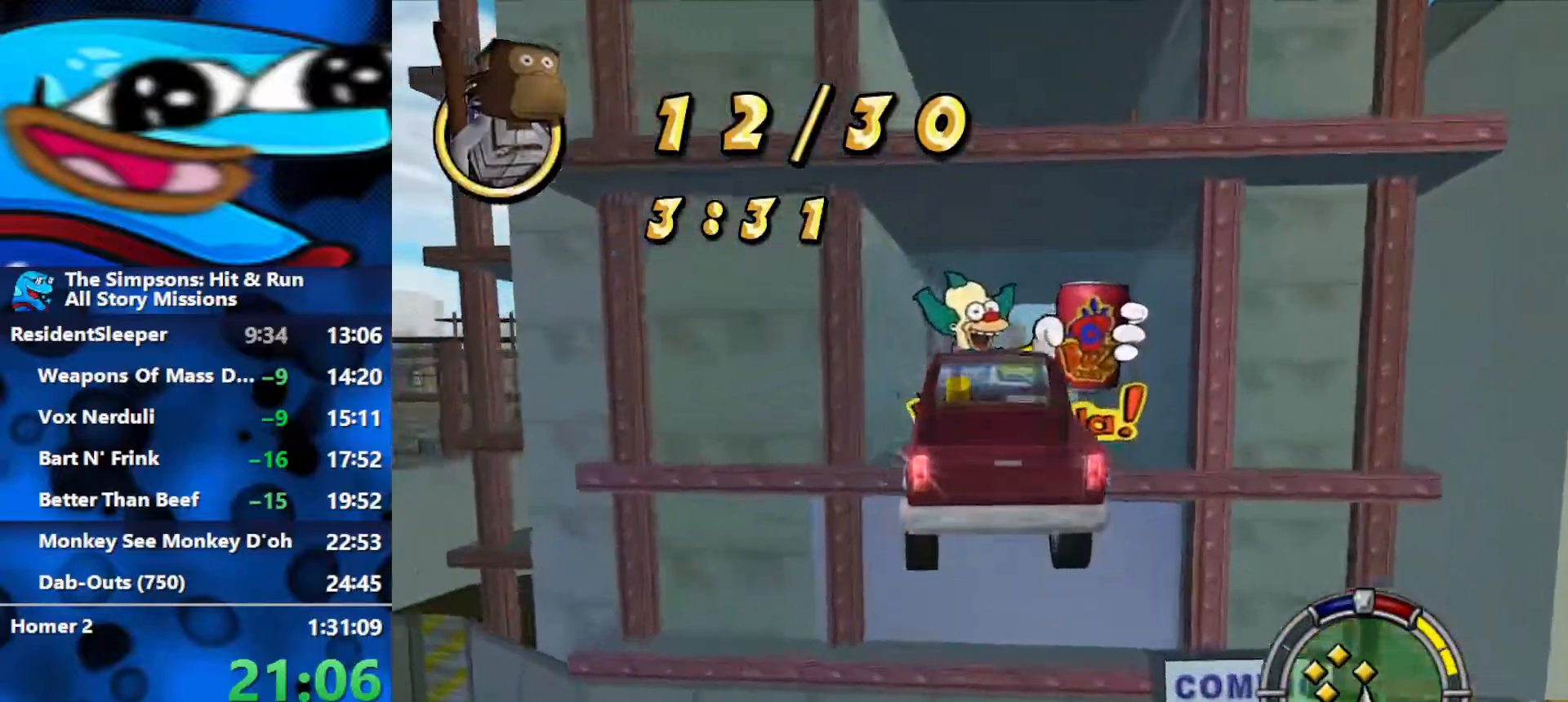
{"buttons": ["L2", "R1"], "left_stick": "left", "right_stick": "center", "events": [[100, "left_stick", "down-left"], [217, "L1", "down"], [300, "left_stick", "left"], [317, "L1", "up"]]}
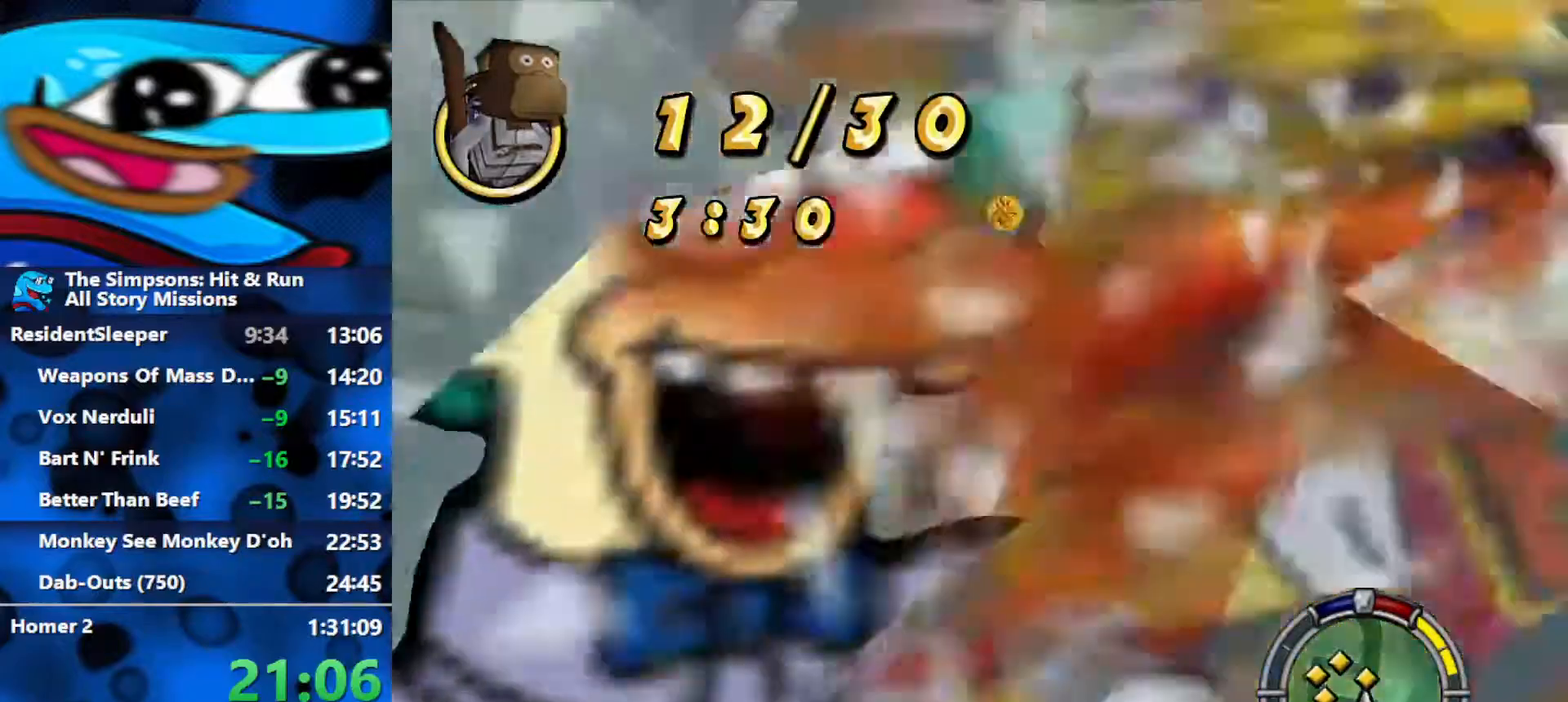
{"buttons": ["L2", "R1"], "left_stick": "left", "right_stick": "center", "events": []}
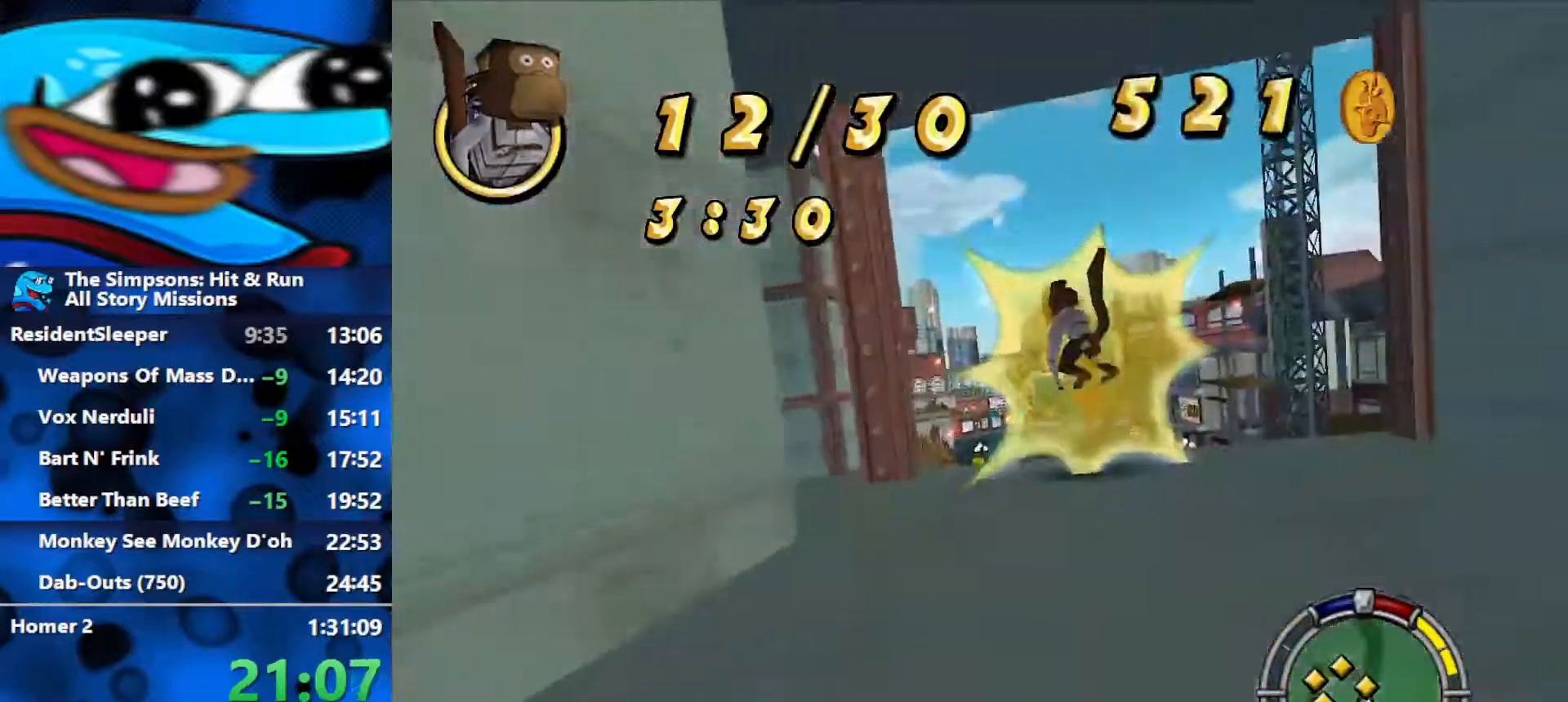
{"buttons": ["L2", "R1"], "left_stick": "left", "right_stick": "center", "events": []}
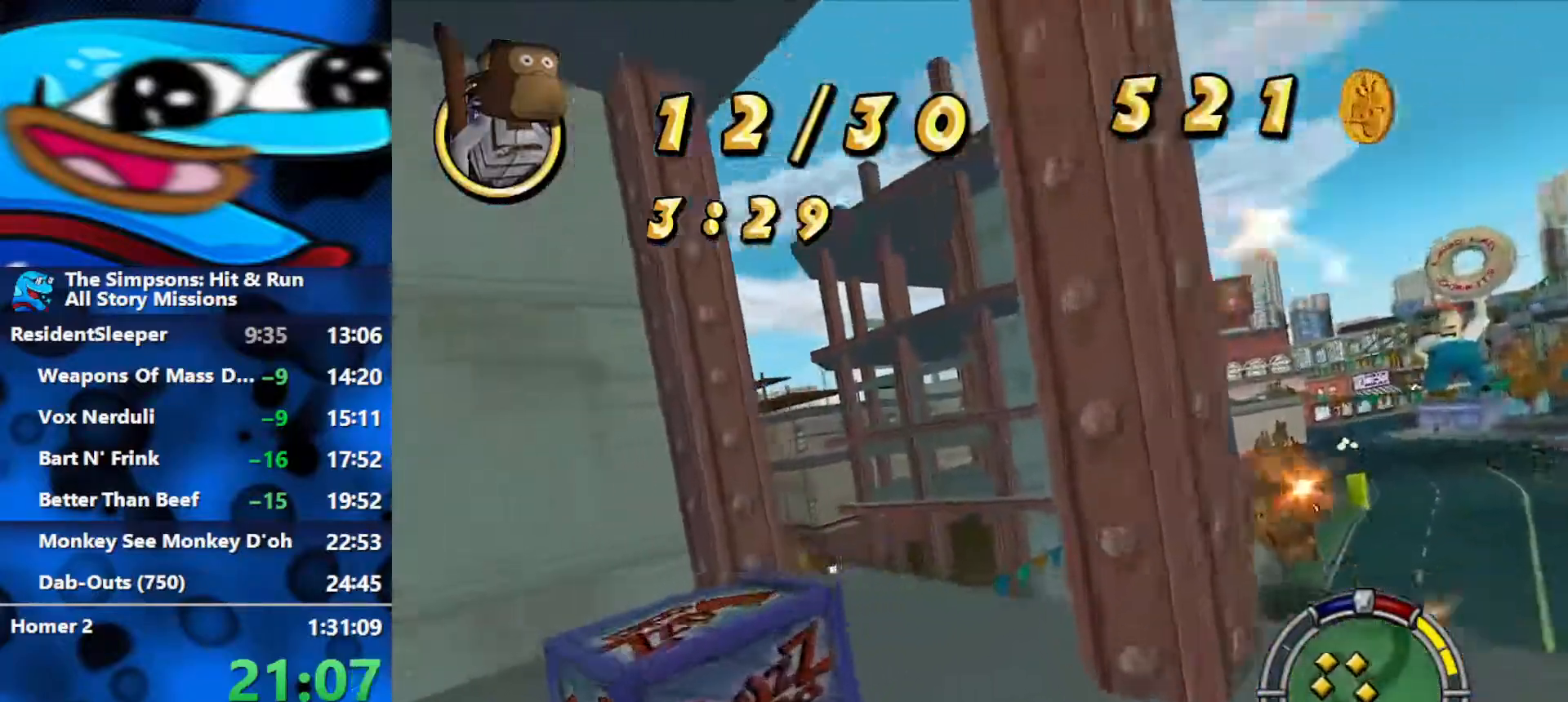
{"buttons": ["R2"], "left_stick": "right", "right_stick": "down", "events": [[267, "left_stick", "center"], [300, "R1", "up"], [333, "left_stick", "right"], [467, "L2", "up"], [500, "R2", "down"], [500, "right_stick", "down"]]}
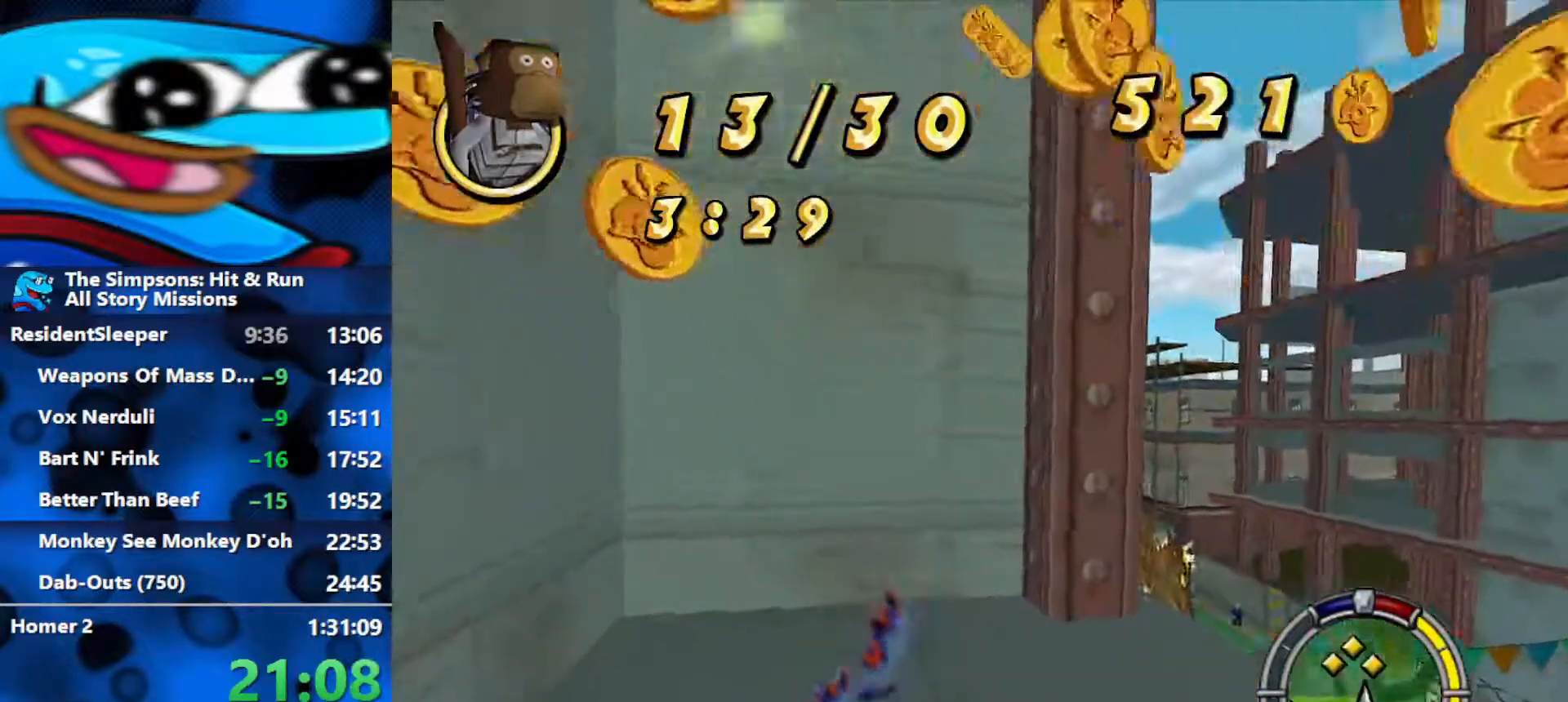
{"buttons": ["R2"], "left_stick": "right", "right_stick": "center", "events": [[267, "right_stick", "center"]]}
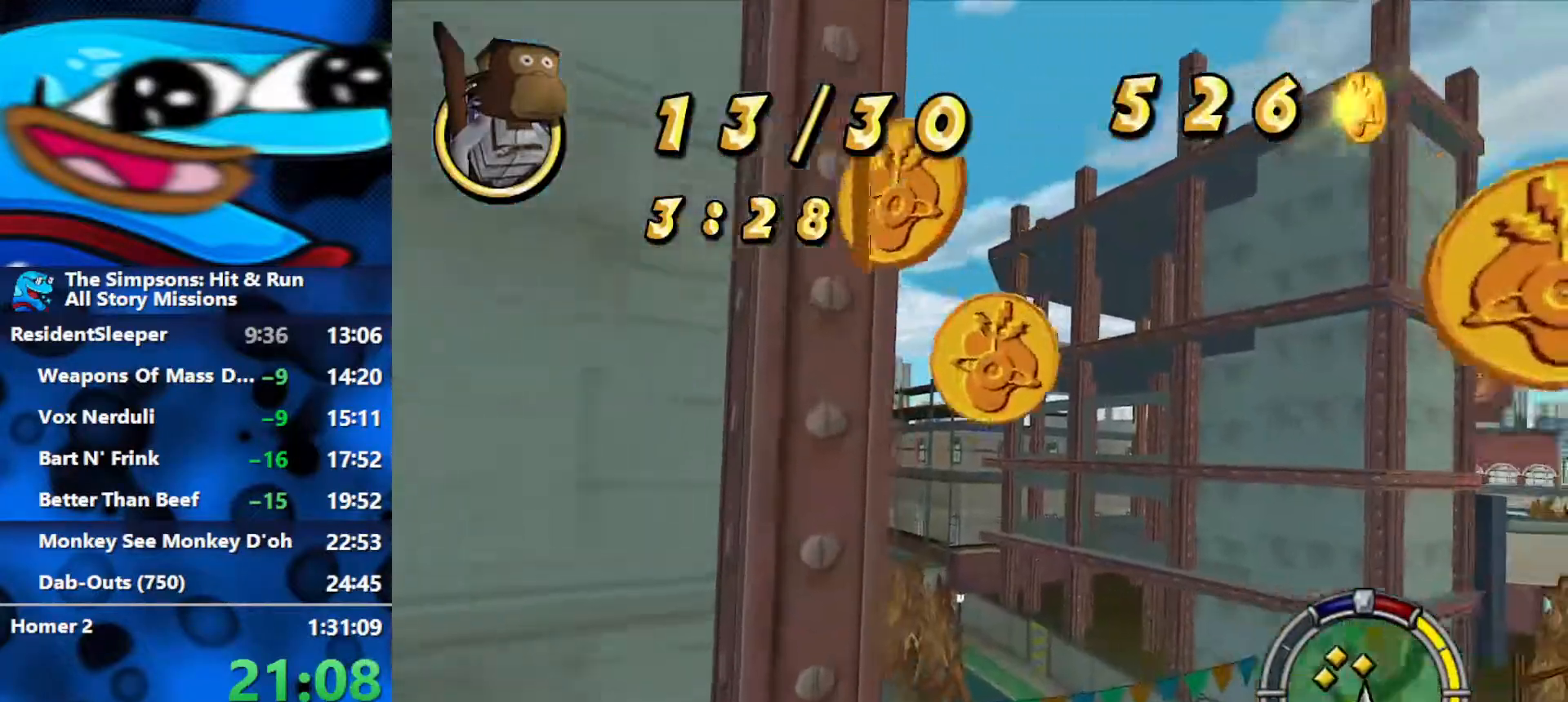
{"buttons": ["R2"], "left_stick": "left", "right_stick": "center", "events": [[200, "left_stick", "left"]]}
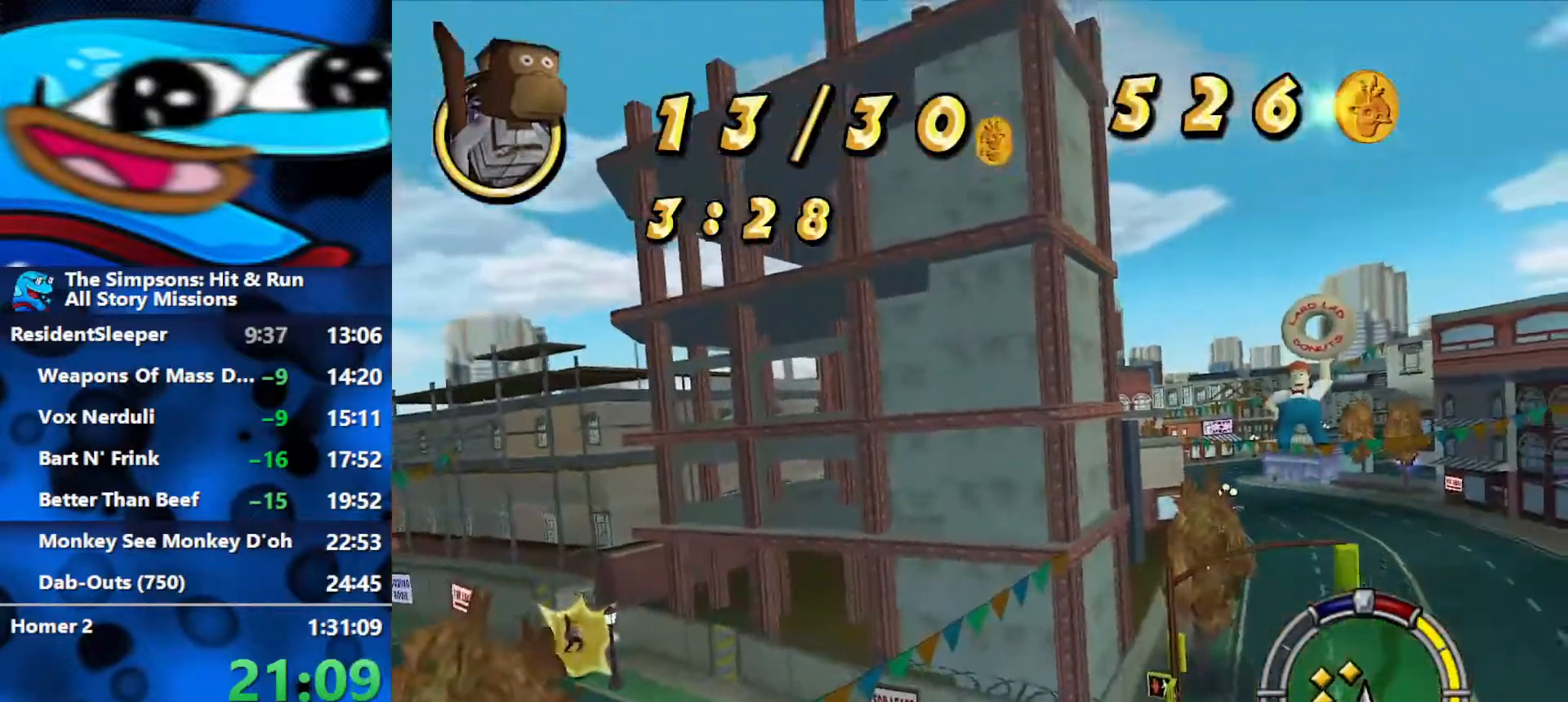
{"buttons": ["R2"], "left_stick": "left", "right_stick": "center", "events": []}
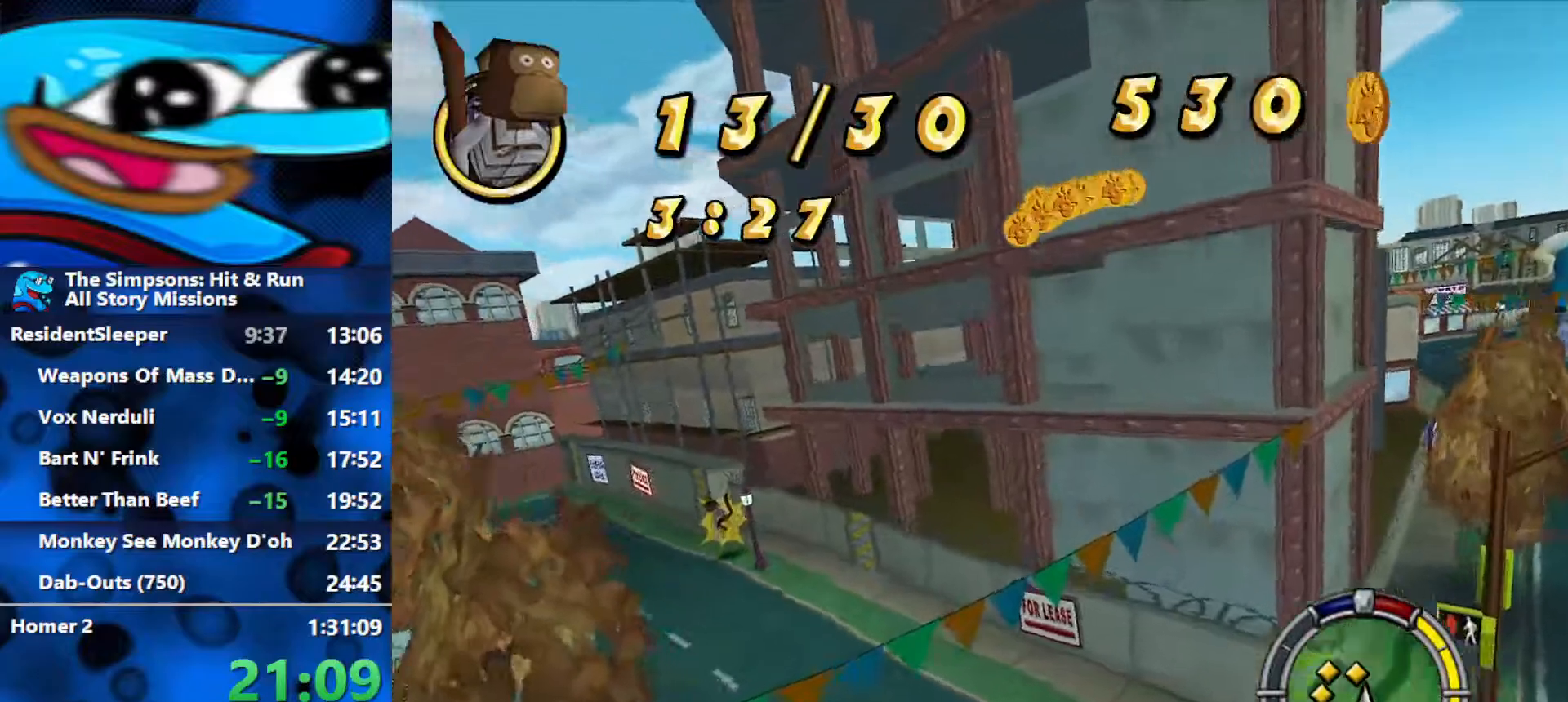
{"buttons": ["R2"], "left_stick": "left", "right_stick": "center", "events": [[17, "L1", "down"], [33, "L1", "up"], [100, "L1", "down"], [200, "L1", "up"]]}
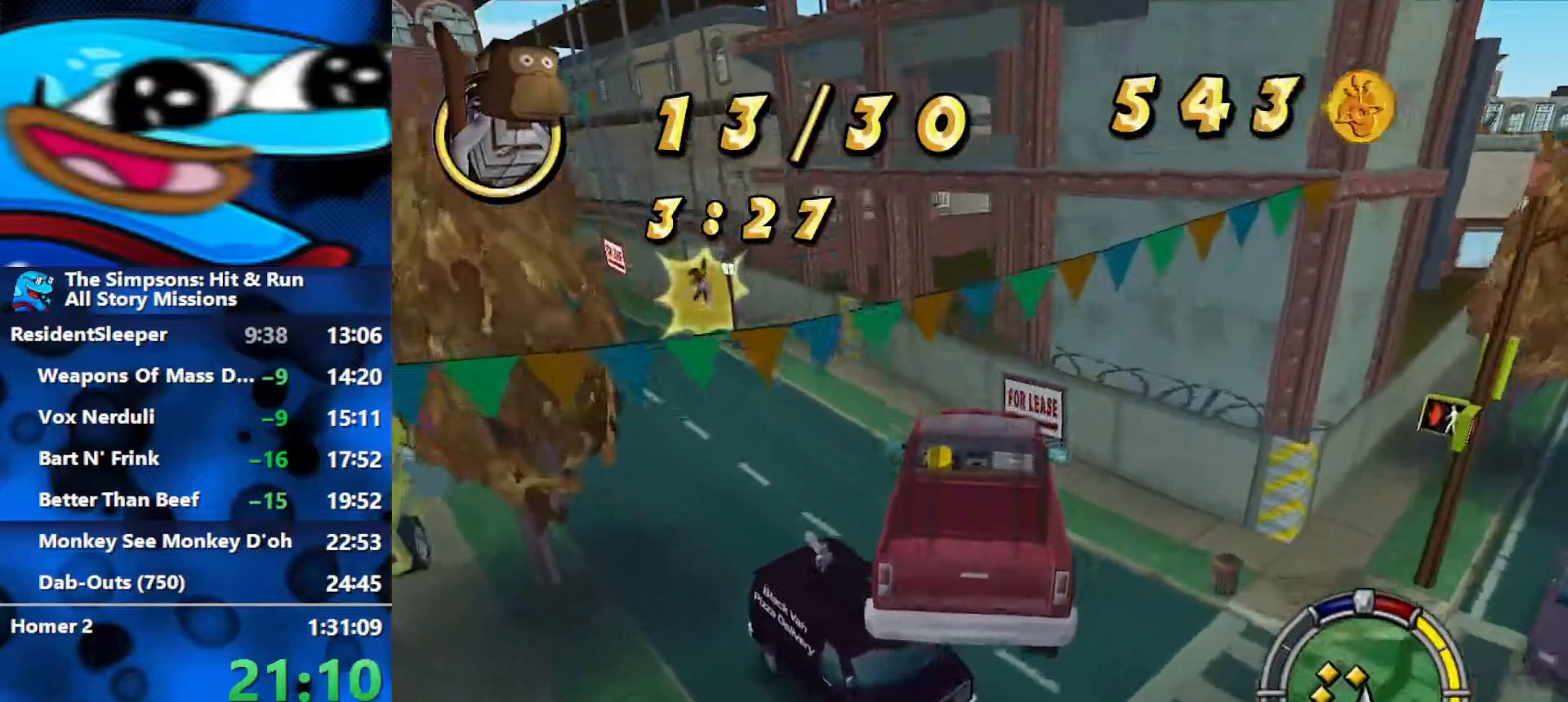
{"buttons": ["R2"], "left_stick": "left", "right_stick": "center", "events": []}
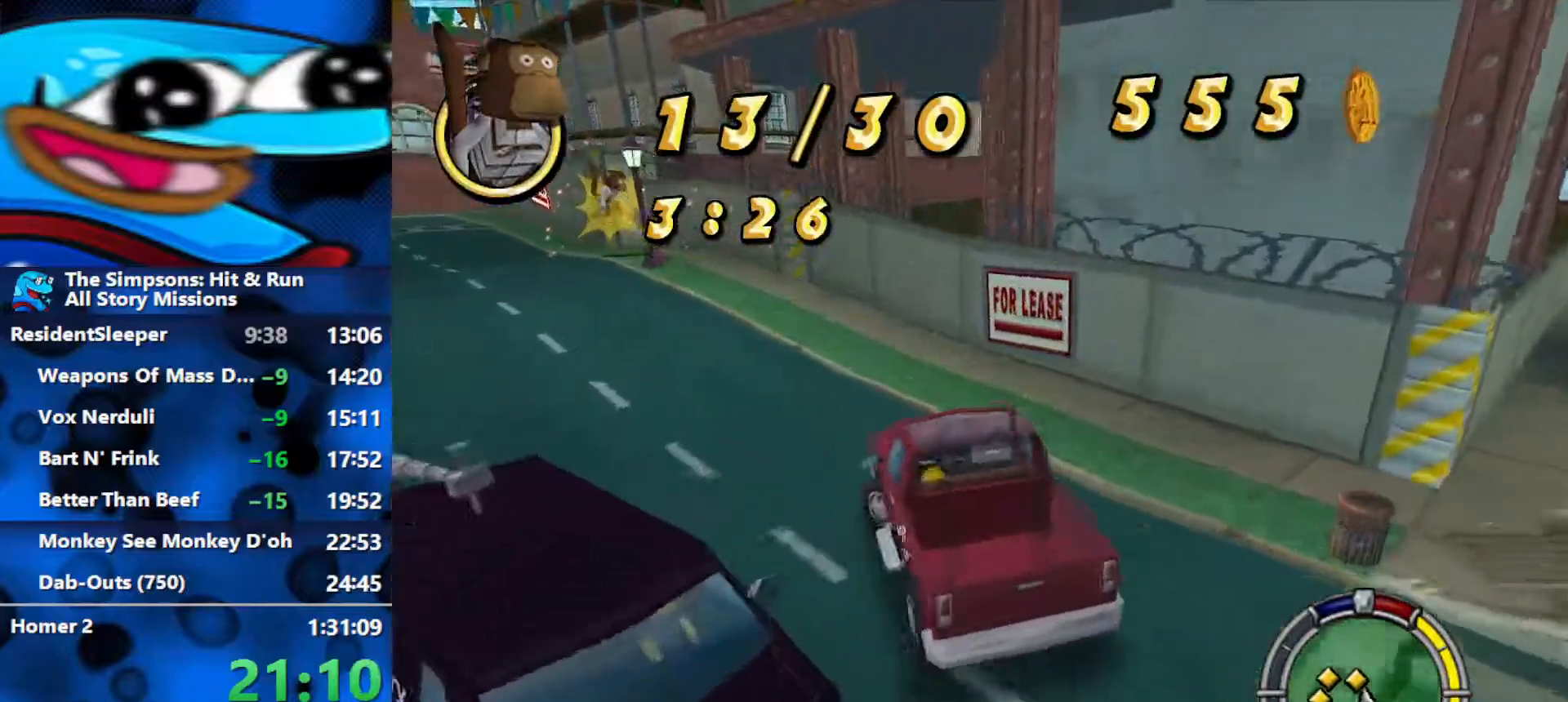
{"buttons": ["R2"], "left_stick": "center", "right_stick": "center", "events": [[283, "L1", "down"], [300, "left_stick", "right"], [400, "L1", "up"], [467, "left_stick", "center"]]}
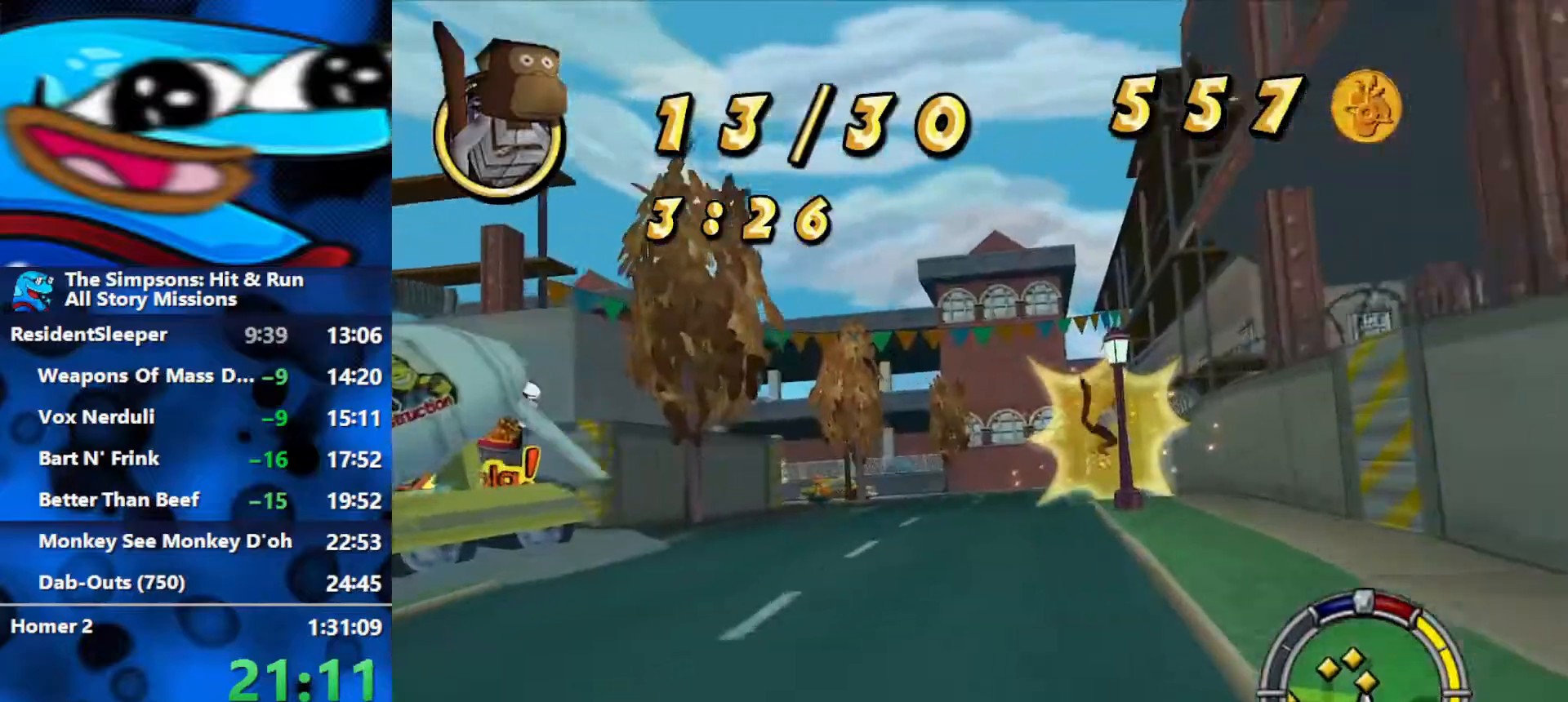
{"buttons": ["R2"], "left_stick": "center", "right_stick": "center", "events": [[217, "left_stick", "right"], [417, "left_stick", "center"]]}
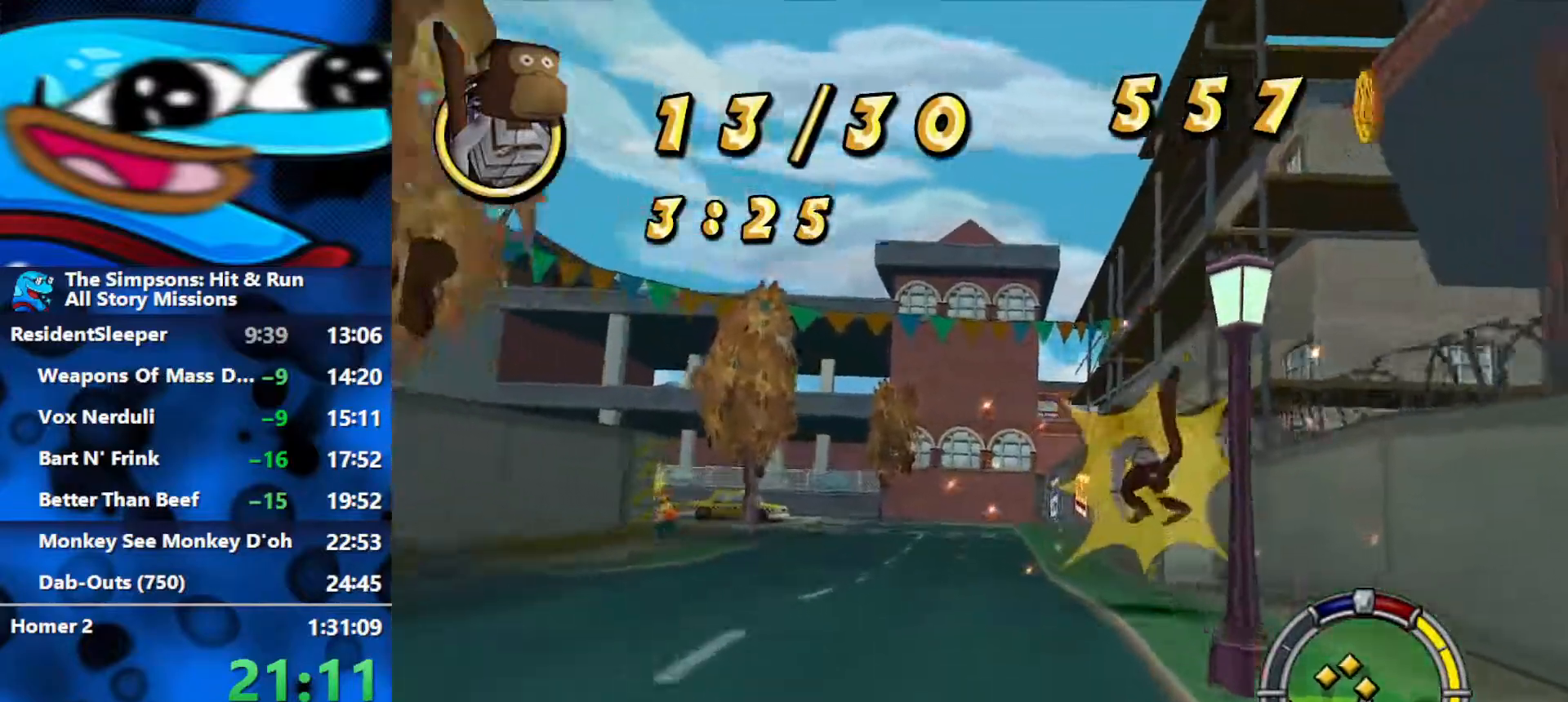
{"buttons": ["R2"], "left_stick": "left", "right_stick": "center", "events": [[467, "left_stick", "left"]]}
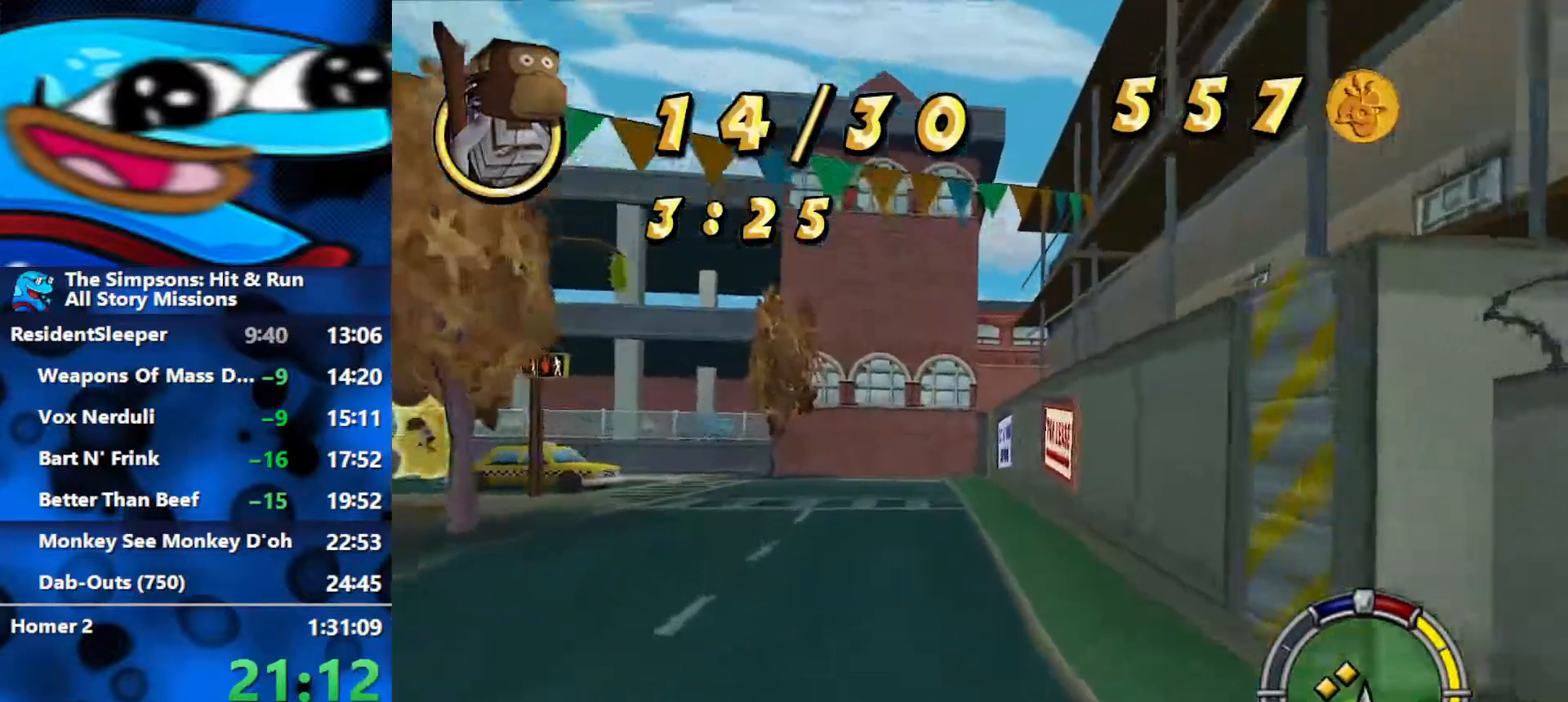
{"buttons": ["R2"], "left_stick": "left", "right_stick": "center", "events": []}
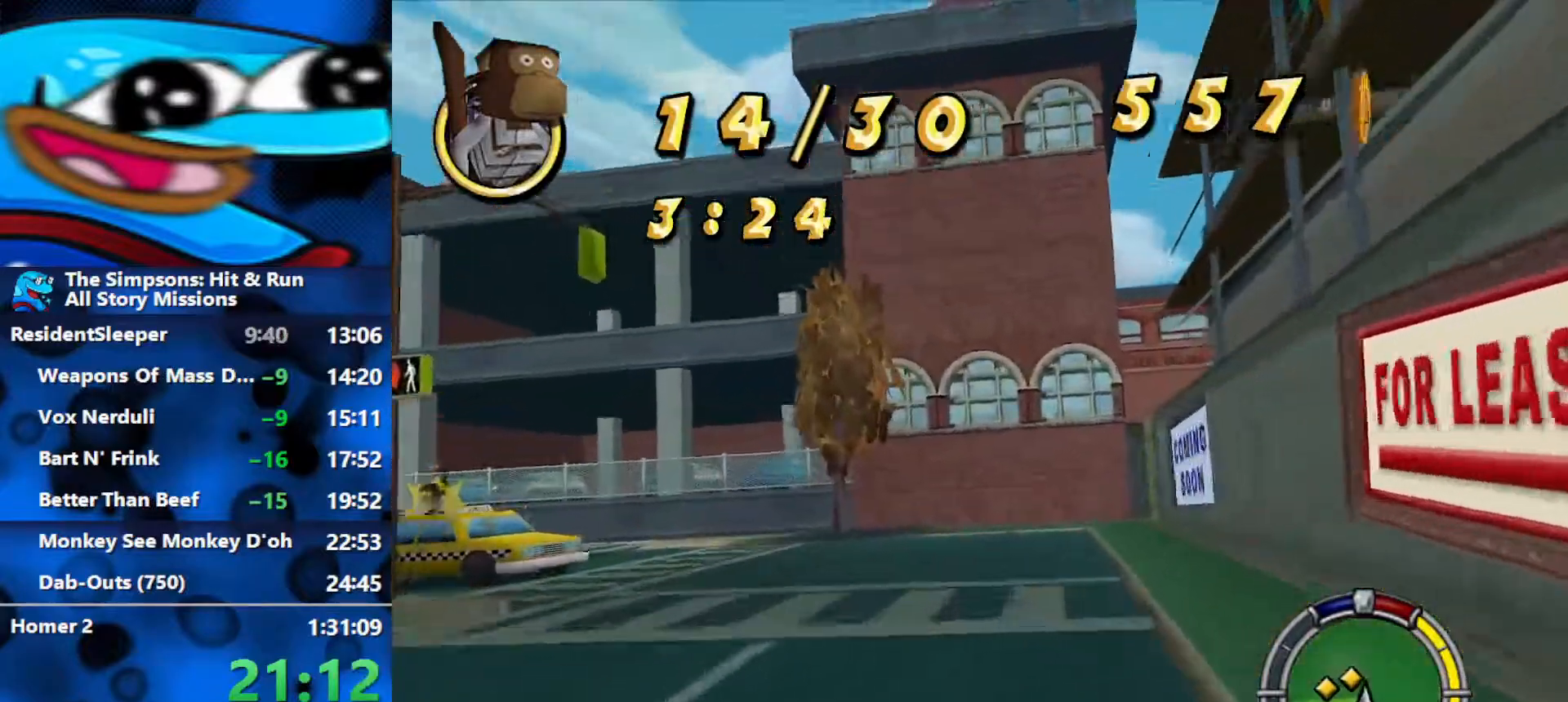
{"buttons": ["L2"], "left_stick": "left", "right_stick": "center", "events": [[417, "R2", "up"], [433, "L2", "down"]]}
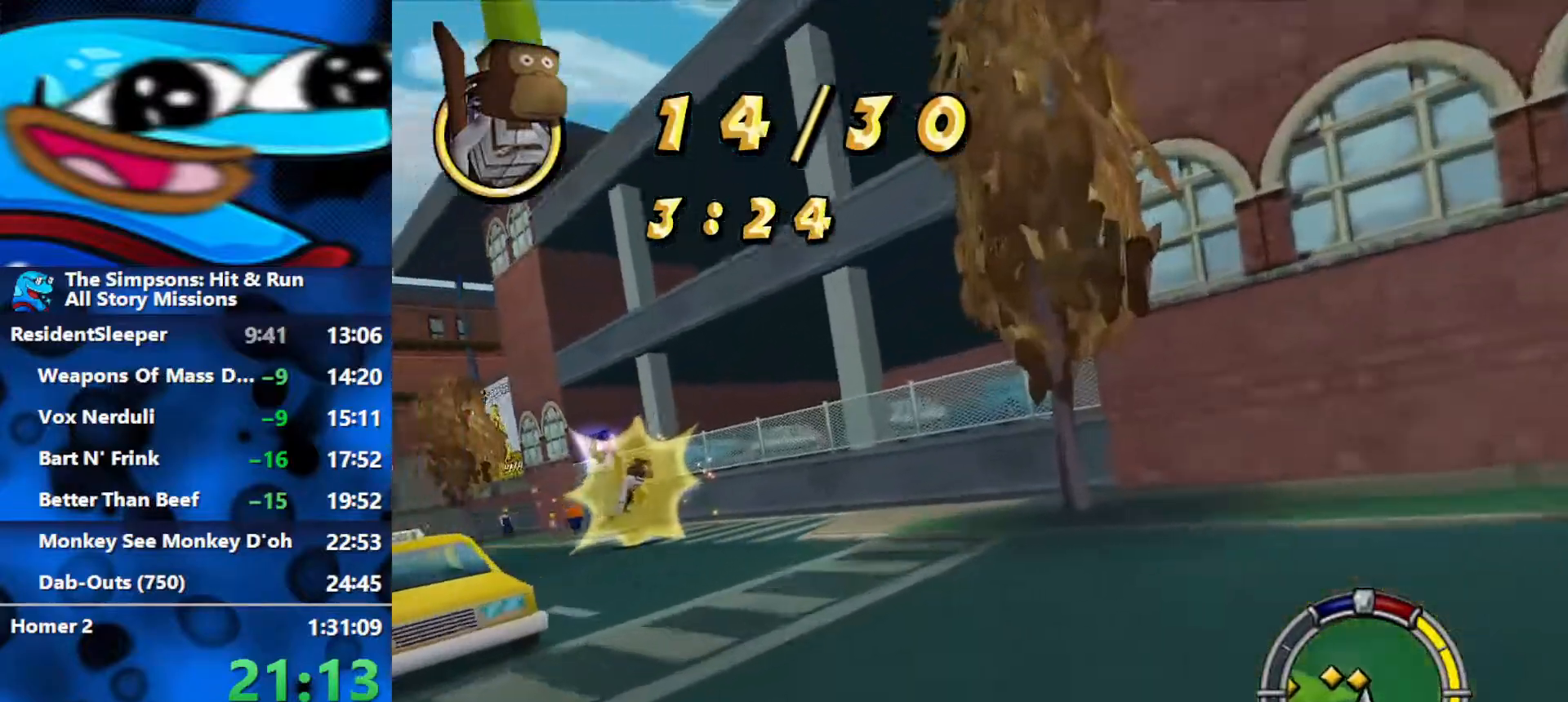
{"buttons": ["R2"], "left_stick": "left", "right_stick": "center", "events": [[100, "R2", "down"], [433, "L2", "up"]]}
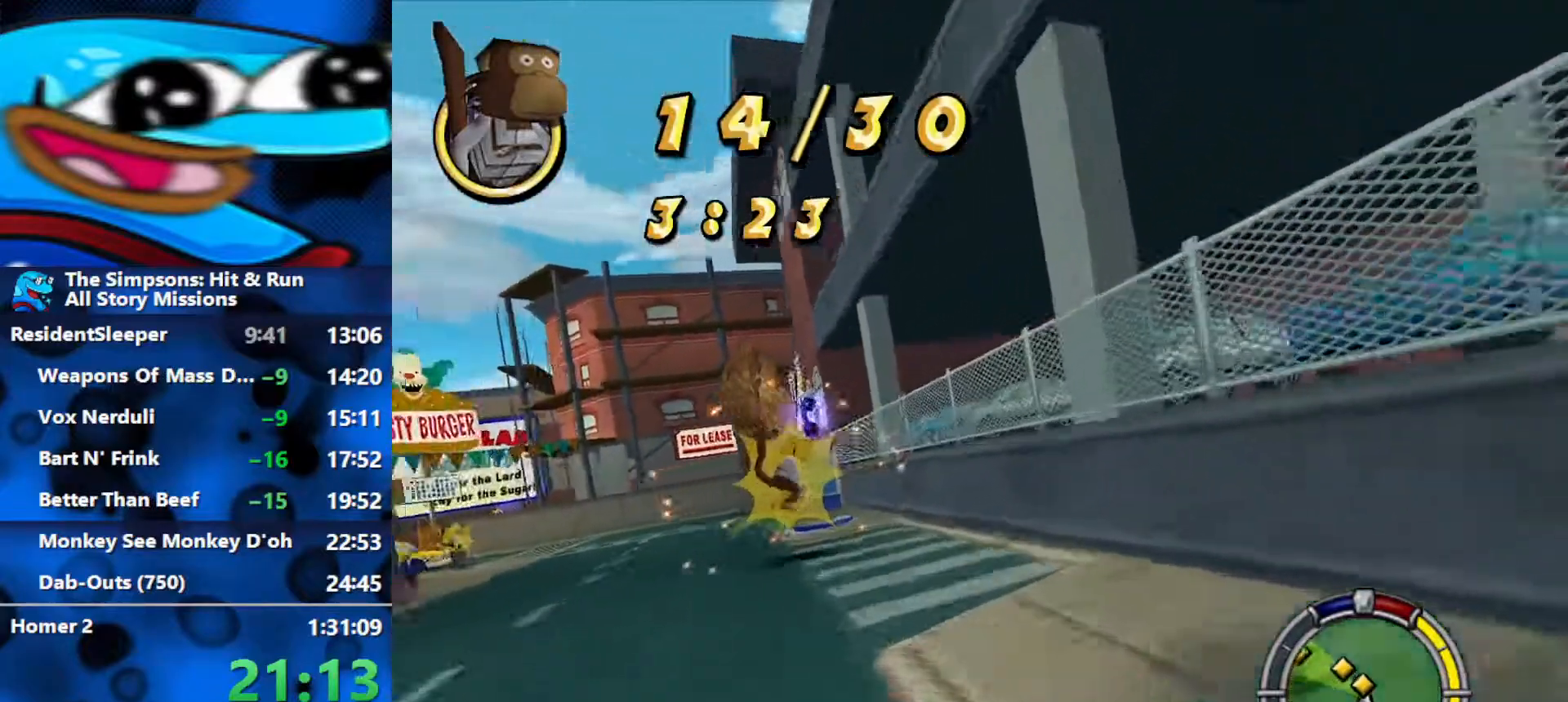
{"buttons": ["R2"], "left_stick": "left", "right_stick": "center", "events": []}
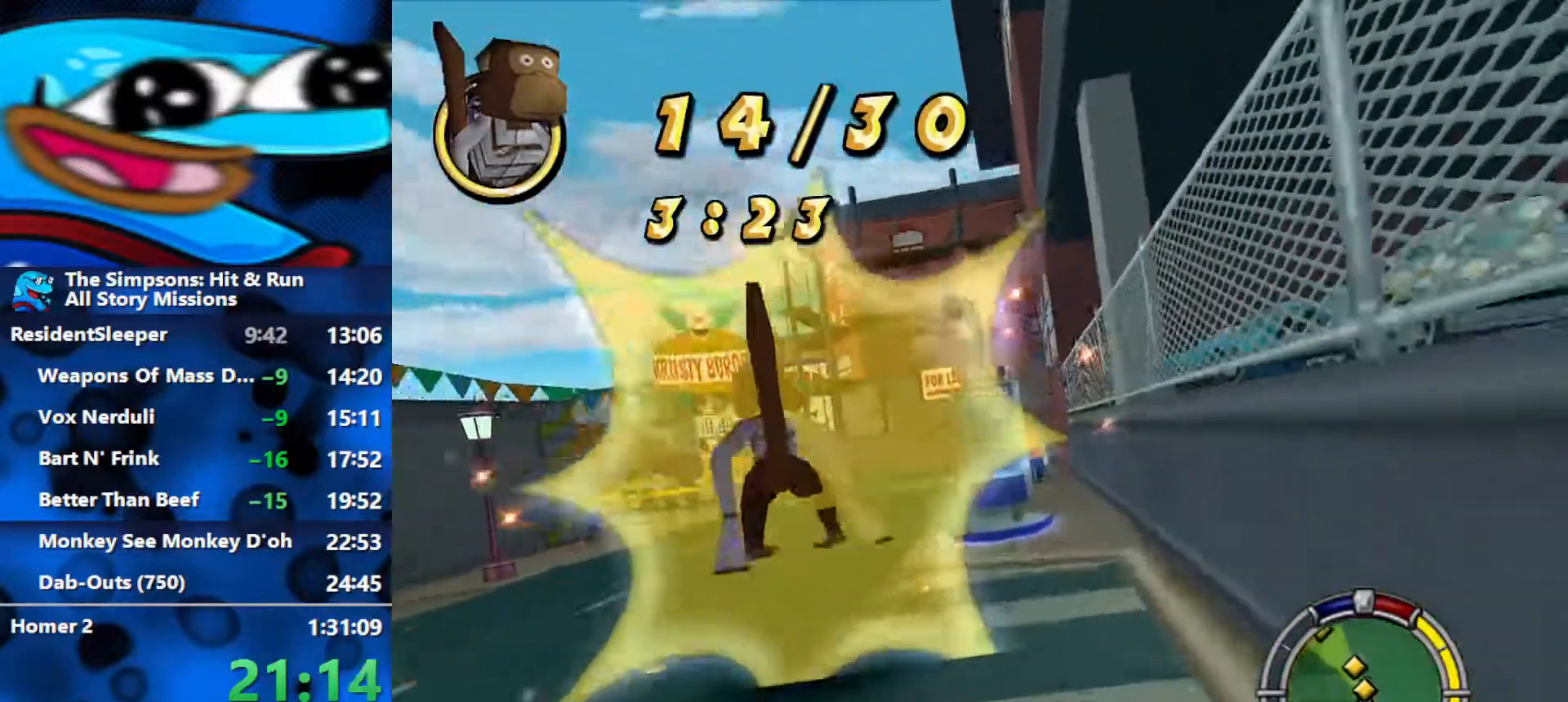
{"buttons": ["R2"], "left_stick": "left", "right_stick": "center", "events": []}
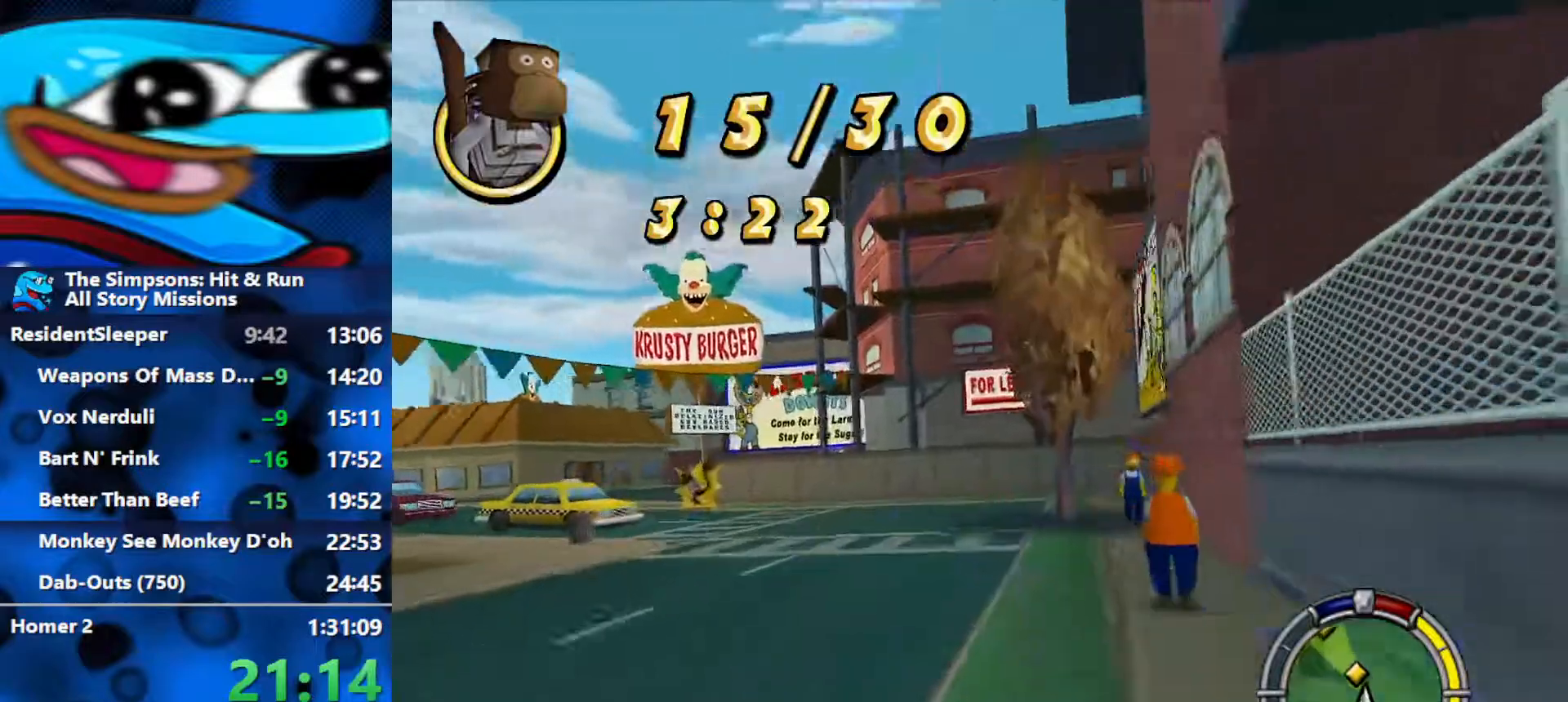
{"buttons": ["R2"], "left_stick": "left", "right_stick": "center", "events": []}
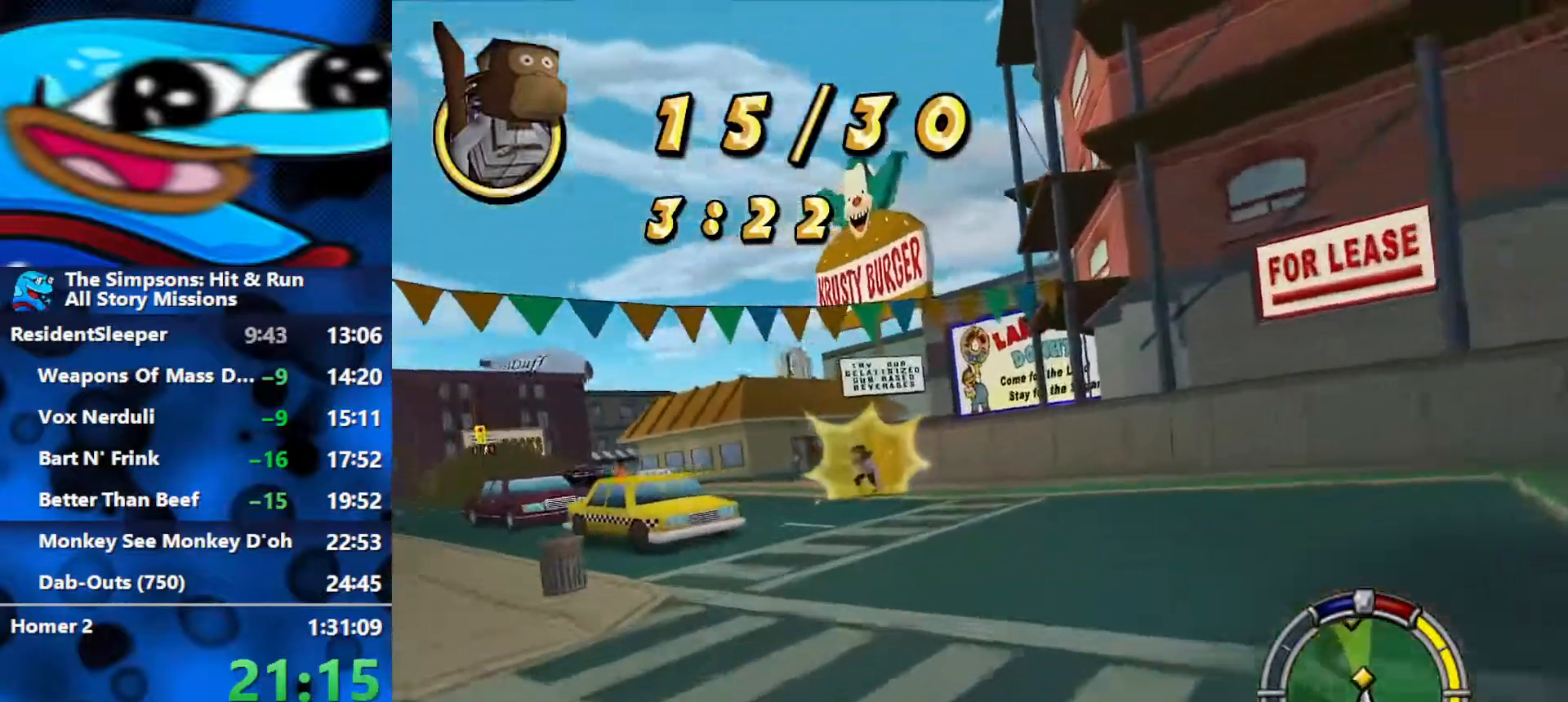
{"buttons": ["R2"], "left_stick": "left", "right_stick": "center", "events": []}
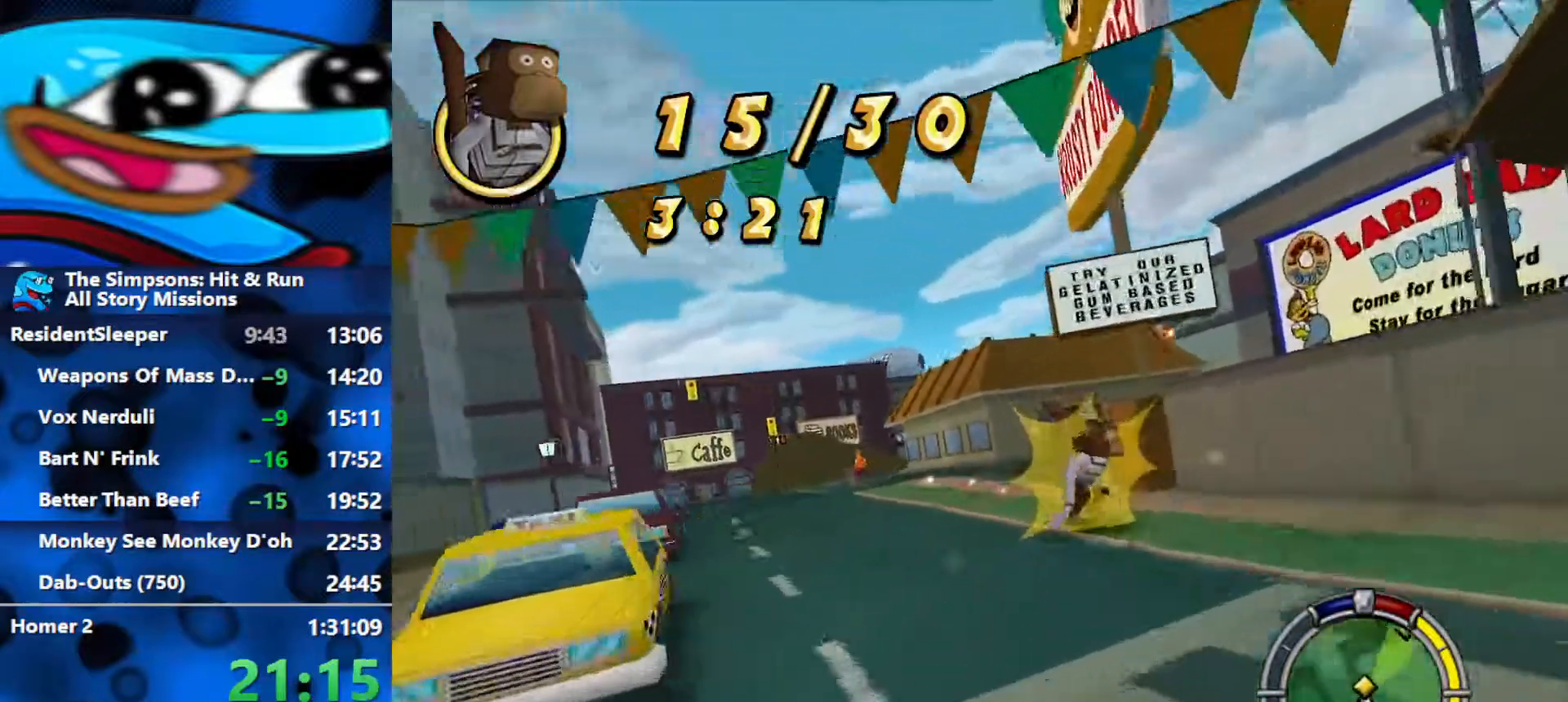
{"buttons": ["R2"], "left_stick": "left", "right_stick": "down", "events": [[317, "left_stick", "right"], [467, "left_stick", "left"], [467, "right_stick", "down"]]}
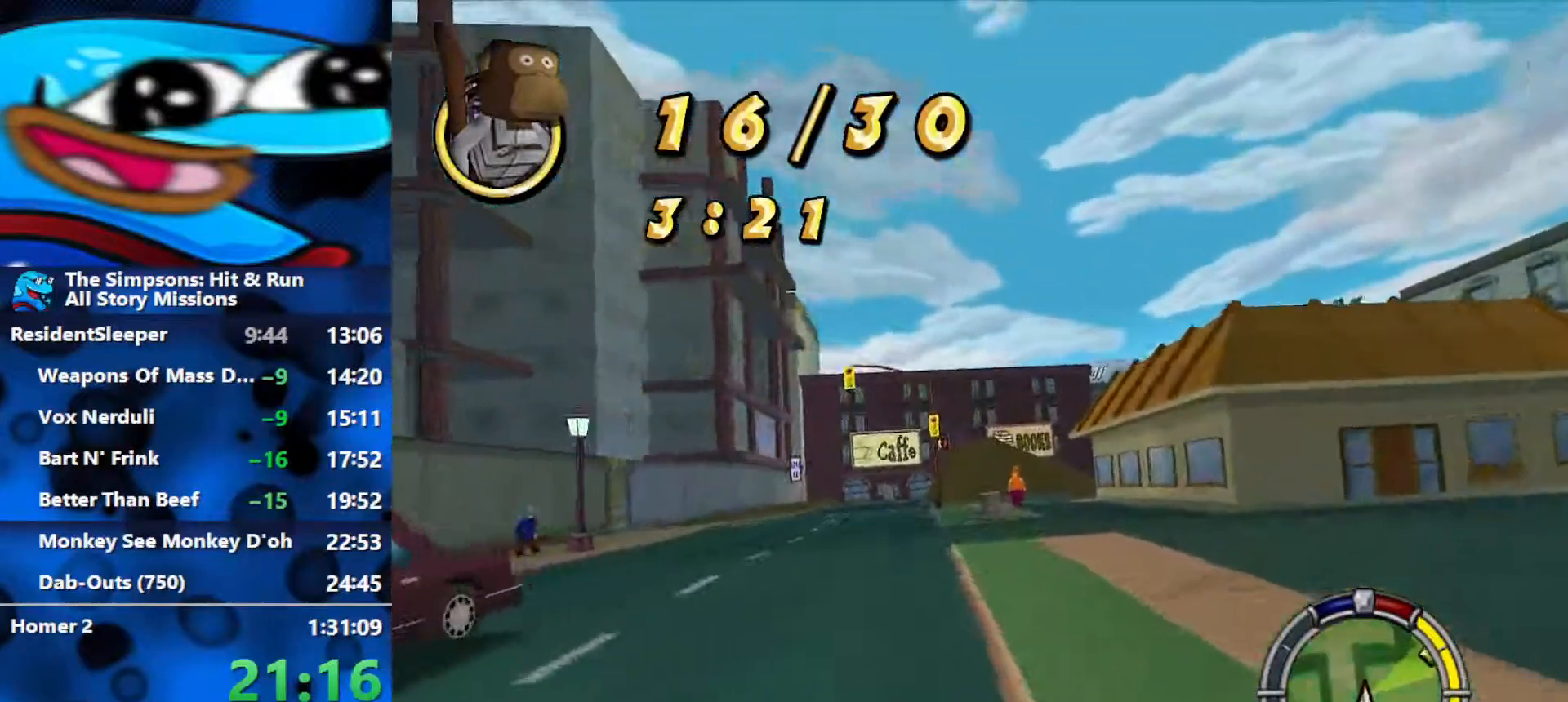
{"buttons": ["R2"], "left_stick": "right", "right_stick": "center", "events": [[83, "left_stick", "center"], [133, "right_stick", "center"], [267, "left_stick", "left"], [400, "left_stick", "center"], [500, "left_stick", "right"]]}
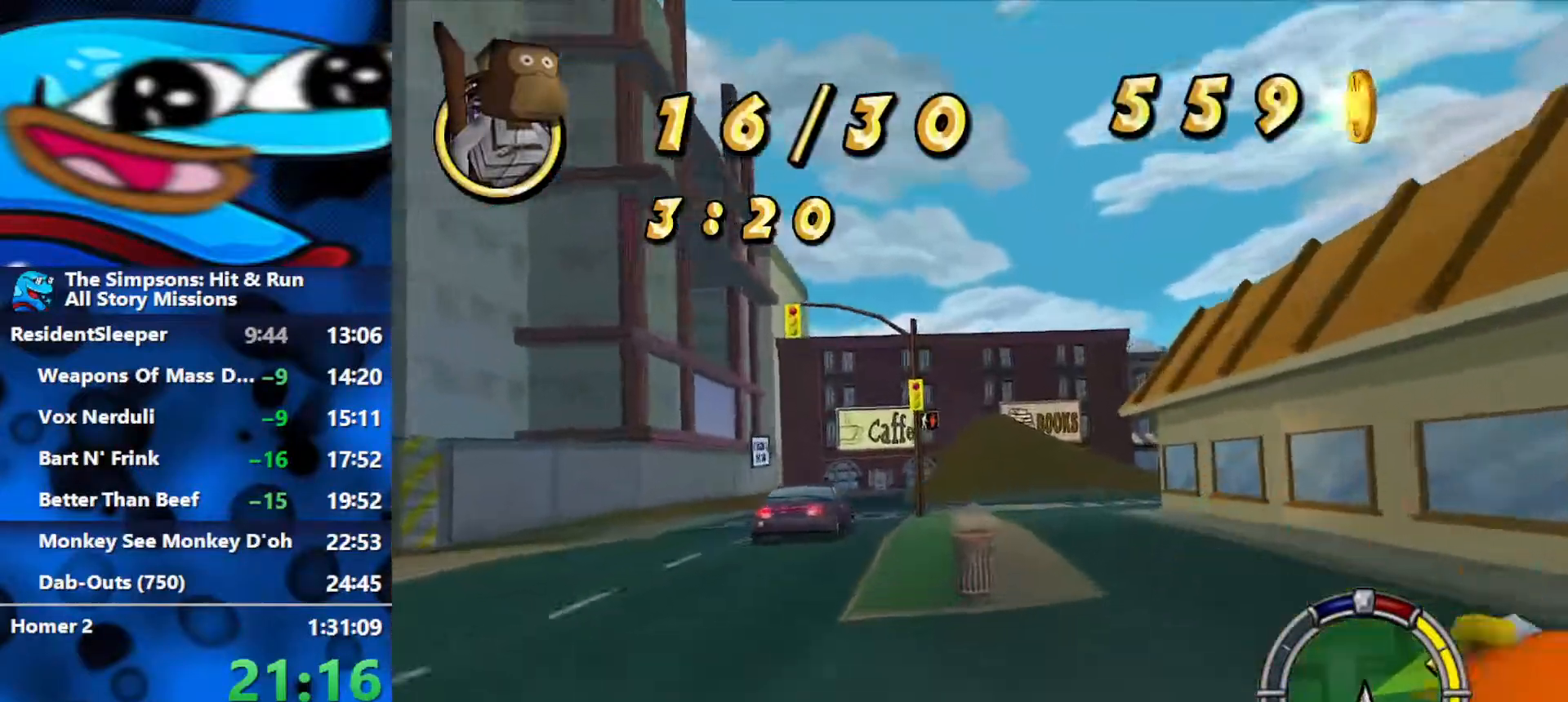
{"buttons": ["R2"], "left_stick": "right", "right_stick": "center", "events": []}
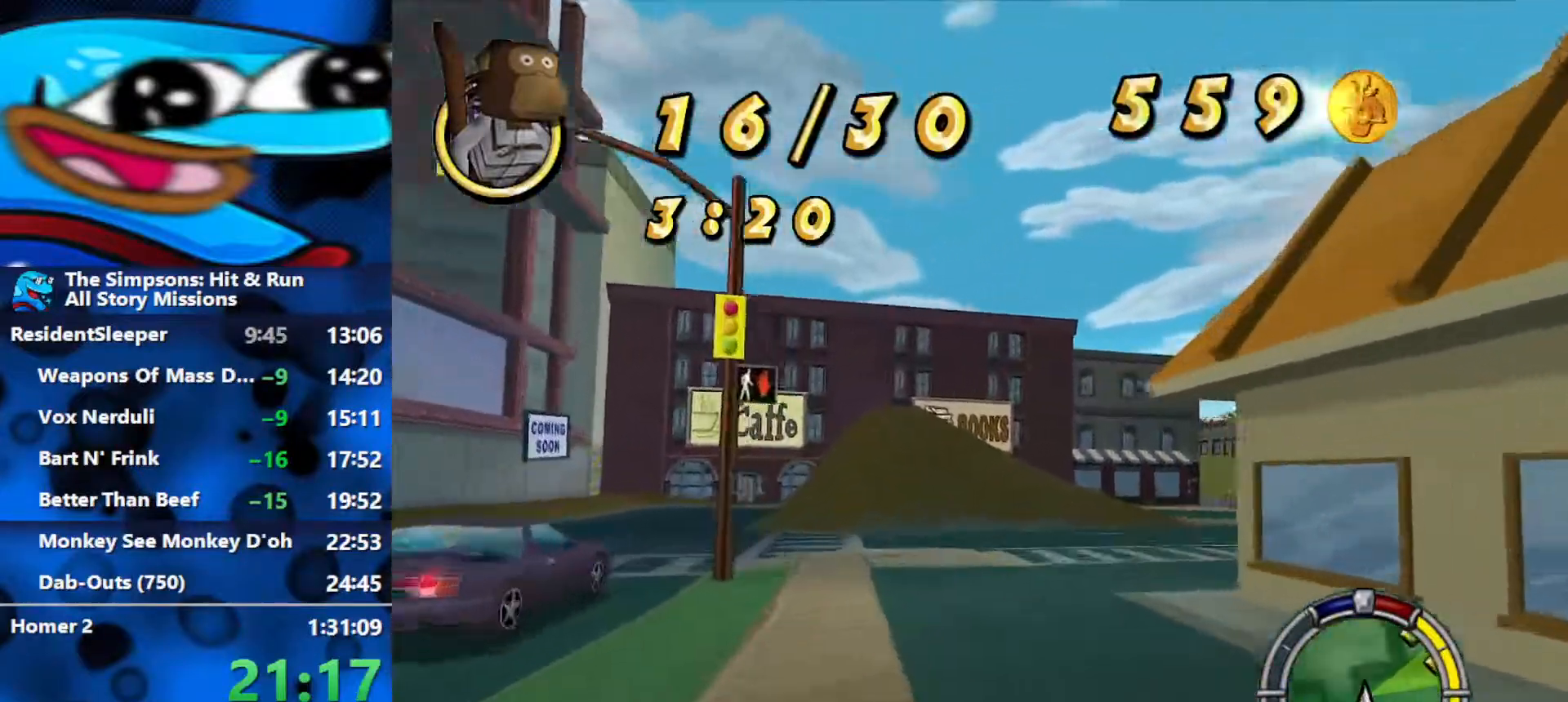
{"buttons": ["R2"], "left_stick": "right", "right_stick": "center", "events": [[150, "R2", "up"], [217, "R2", "down"]]}
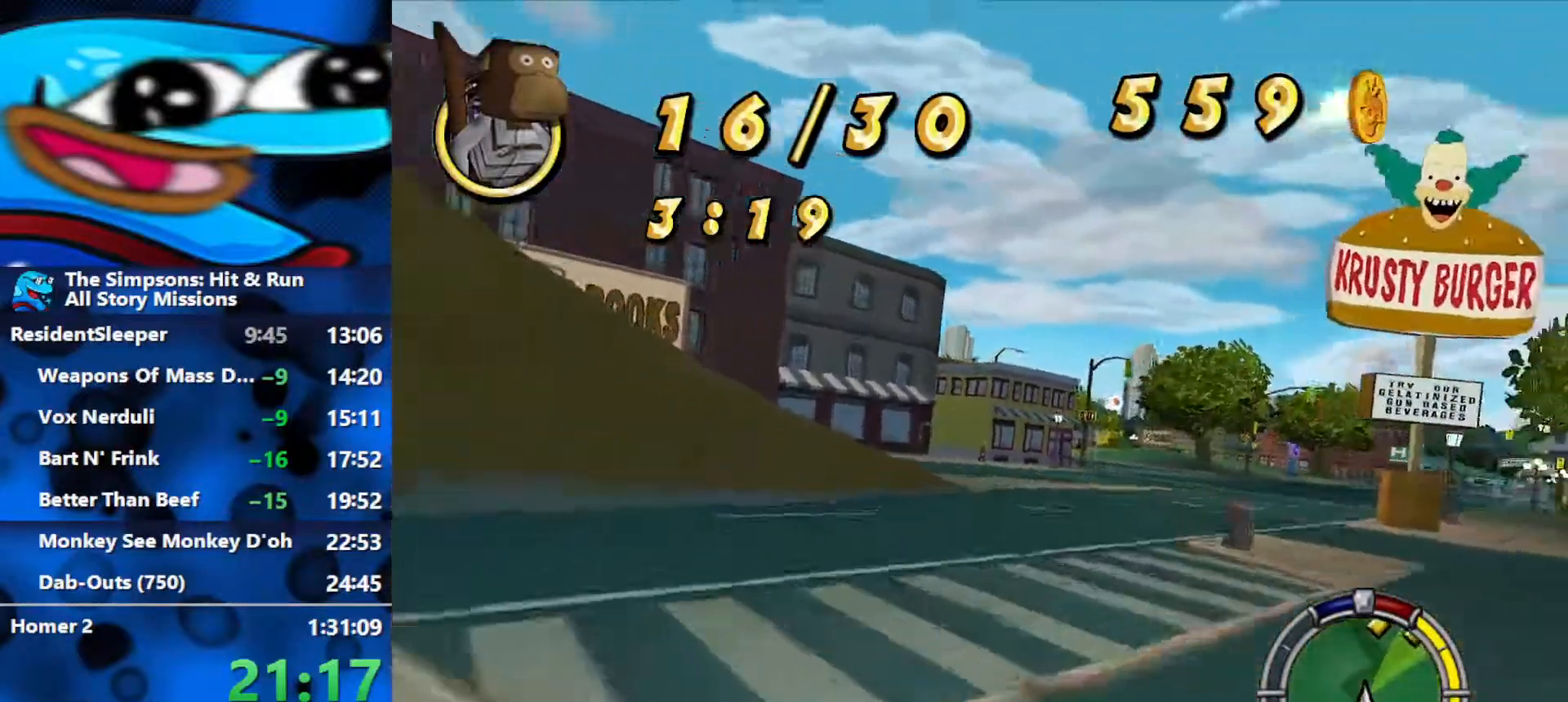
{"buttons": ["R2"], "left_stick": "center", "right_stick": "center", "events": [[450, "left_stick", "center"]]}